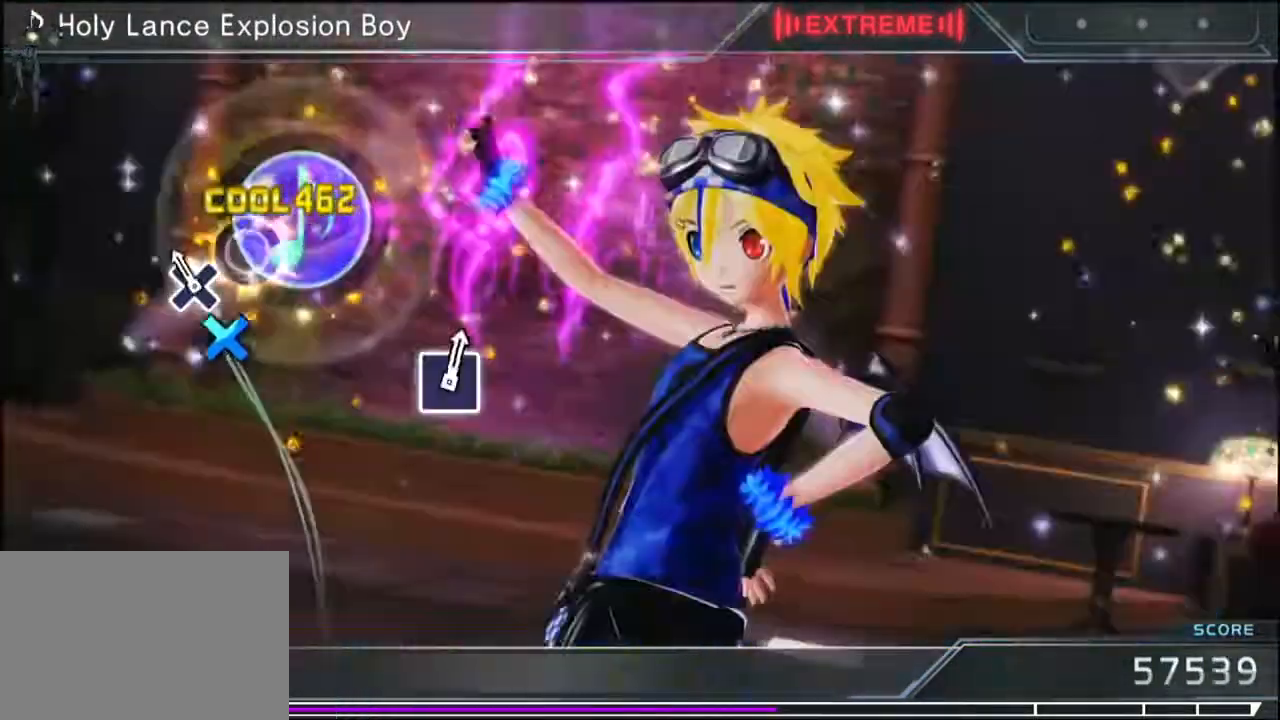
Gameplay with a controller (PlayStation layout); each line is a JSON object with the inputs held at the frame after it. "events" lists button and stick changes between this image and that frame as [ms after this image, input, new state], when the widget could be followed in between. Not read: left_stick right_stick.
{"buttons": [], "events": [[33, "CROSS", "down"], [150, "CROSS", "up"]]}
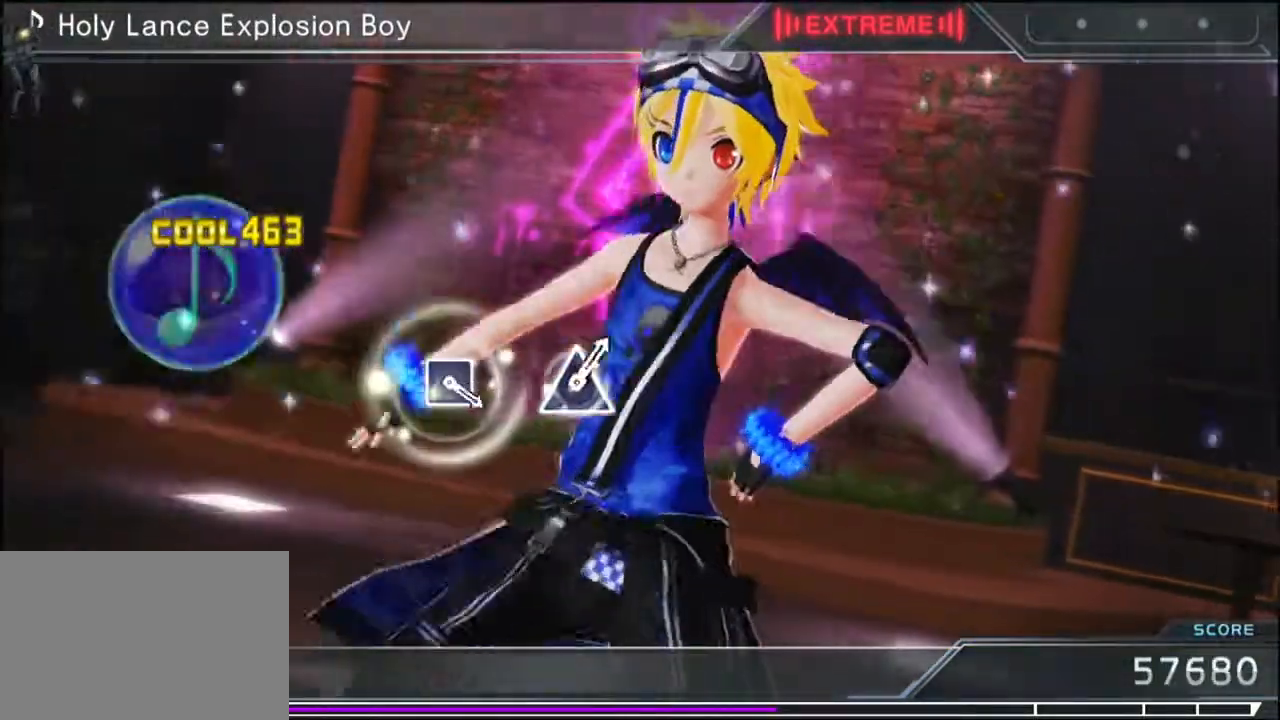
{"buttons": [], "events": []}
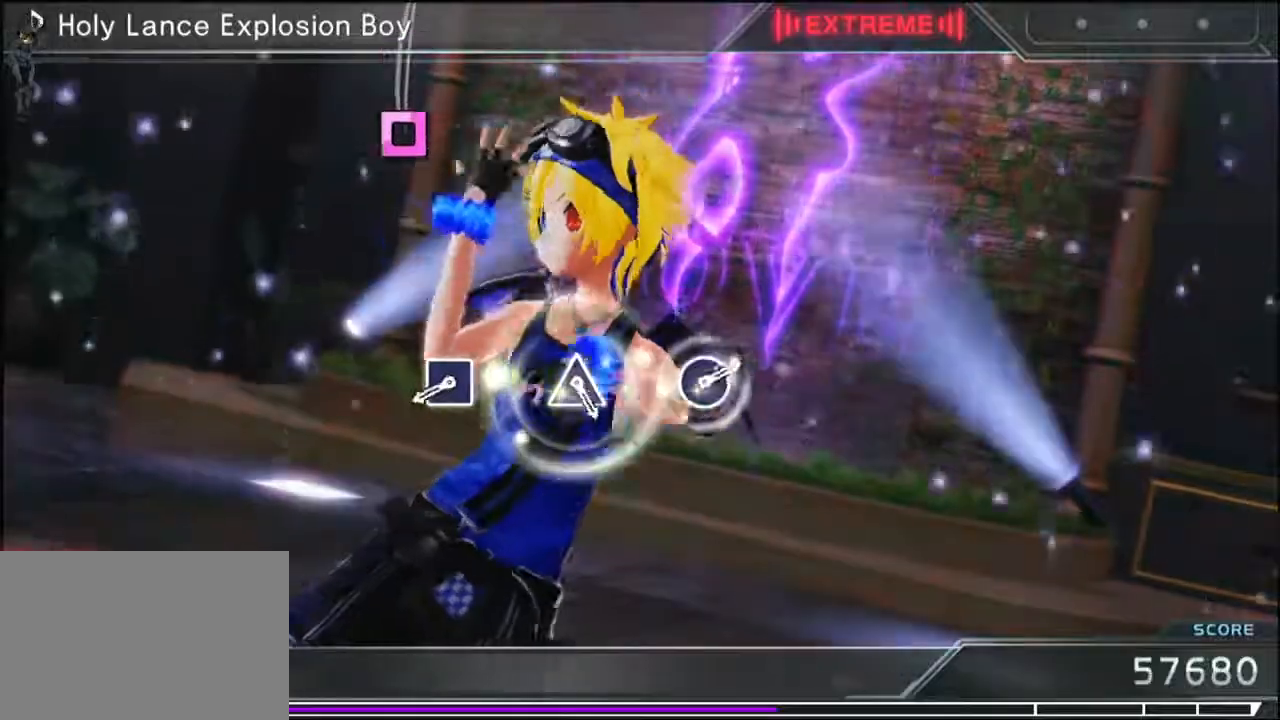
{"buttons": [], "events": [[433, "SQUARE", "down"], [500, "SQUARE", "up"]]}
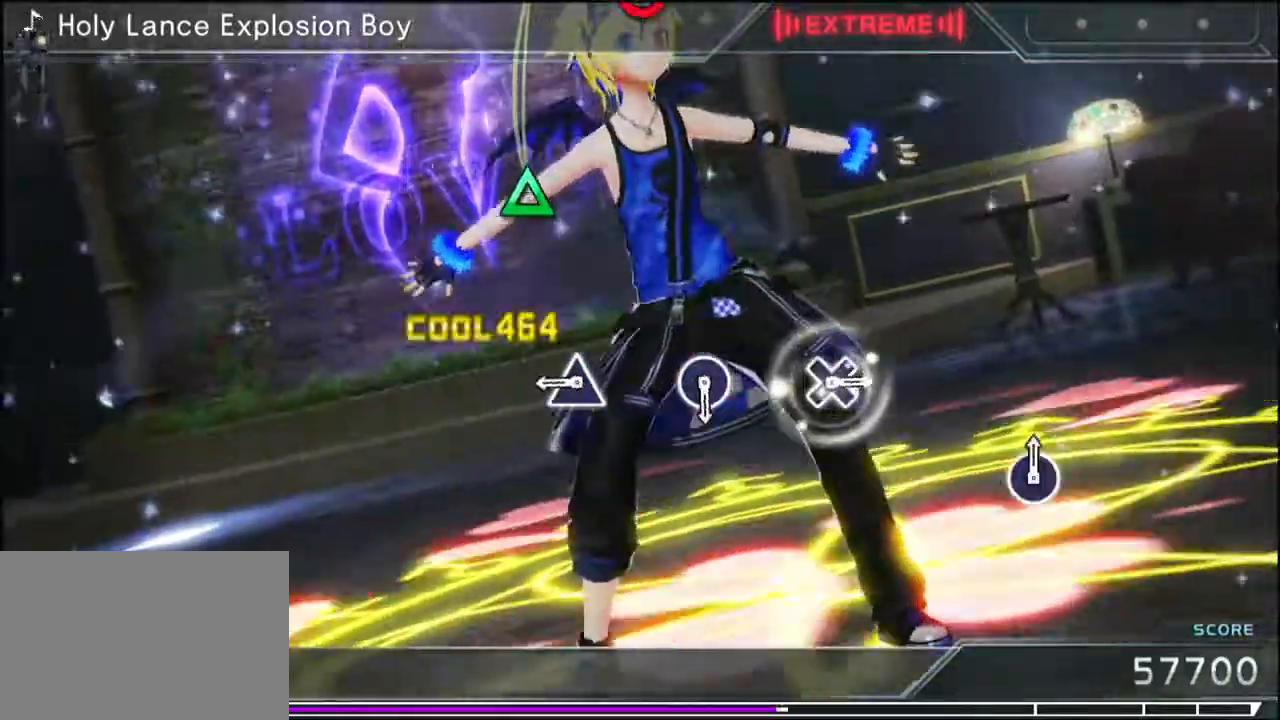
{"buttons": [], "events": [[283, "TRIANGLE", "down"], [367, "TRIANGLE", "up"]]}
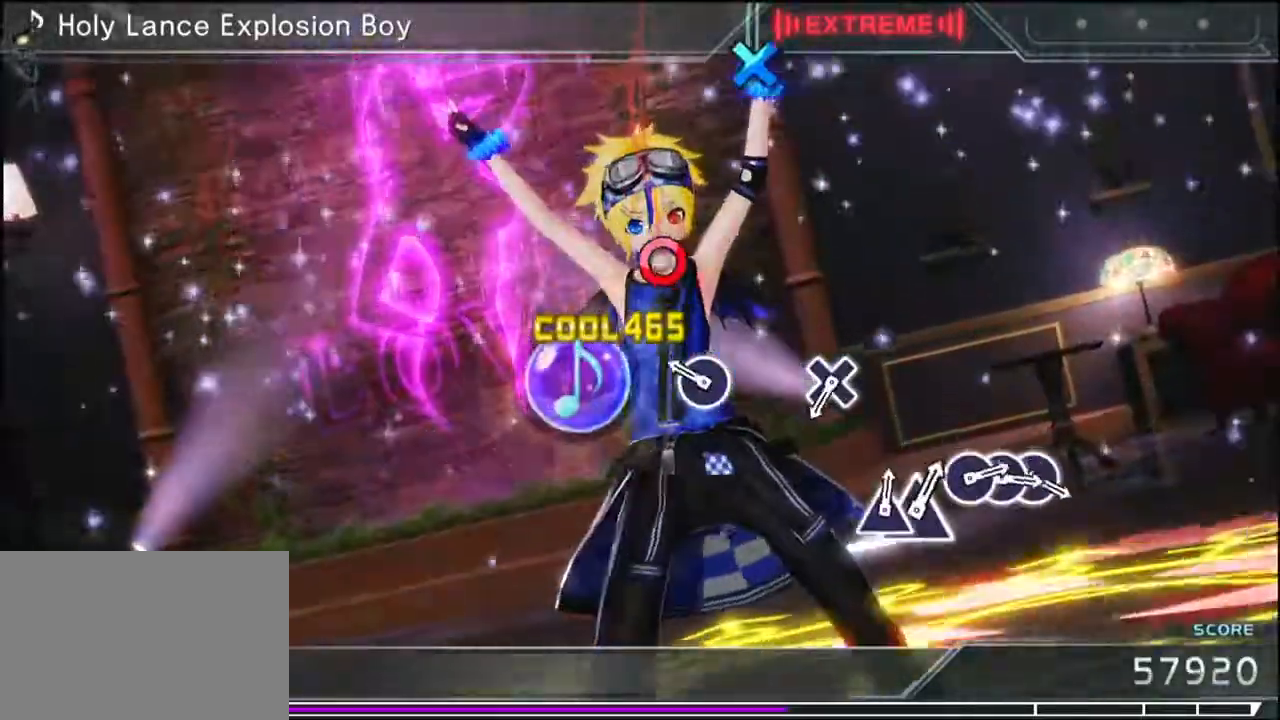
{"buttons": [], "events": [[183, "CIRCLE", "down"], [317, "CIRCLE", "up"]]}
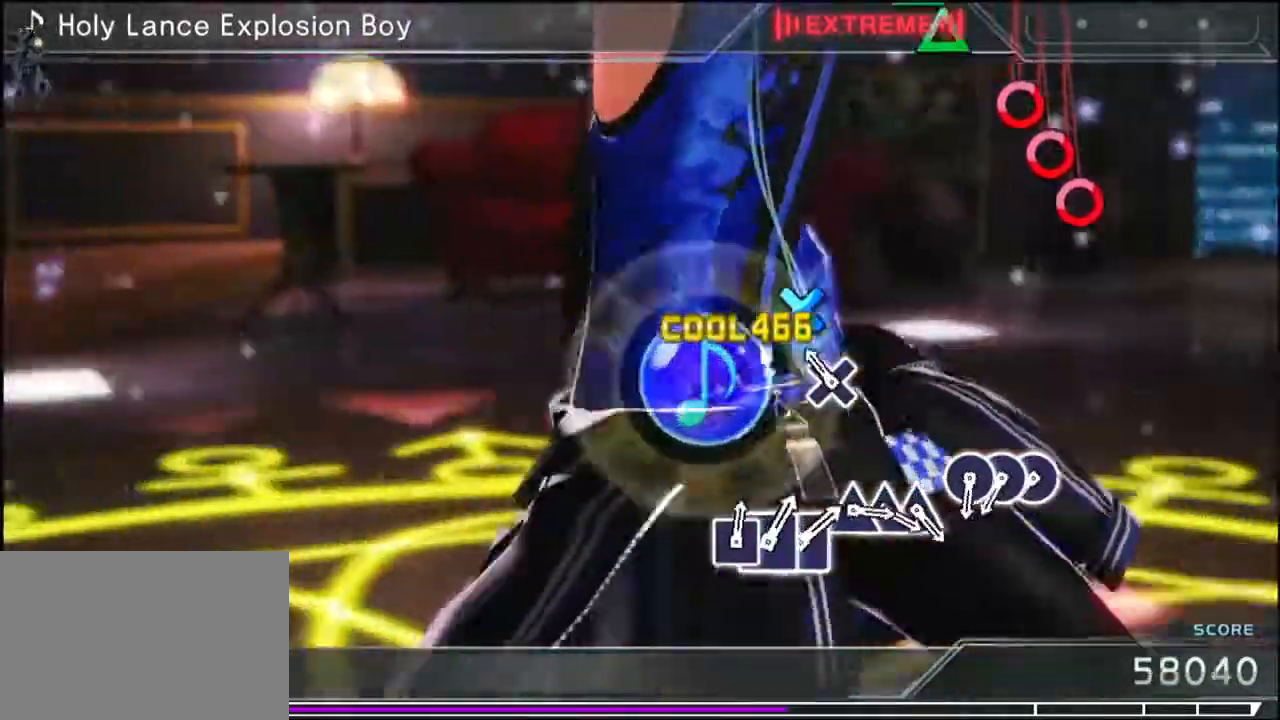
{"buttons": ["CIRCLE"], "events": [[50, "CROSS", "down"], [150, "CROSS", "up"], [450, "CIRCLE", "down"]]}
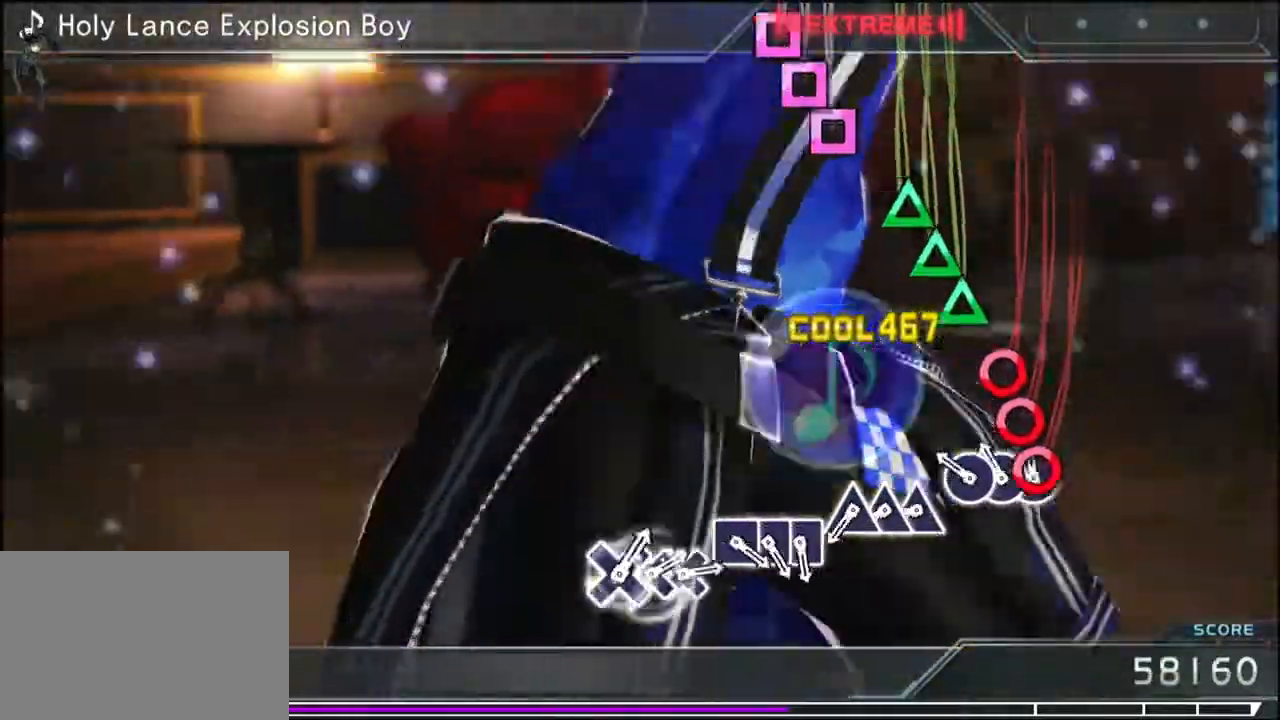
{"buttons": [], "events": [[67, "CIRCLE", "up"], [67, "DPAD_RIGHT", "down"], [167, "CIRCLE", "down"], [167, "DPAD_RIGHT", "up"], [267, "CIRCLE", "up"], [317, "TRIANGLE", "down"], [367, "TRIANGLE", "up"], [417, "DPAD_UP", "down"], [500, "DPAD_UP", "up"]]}
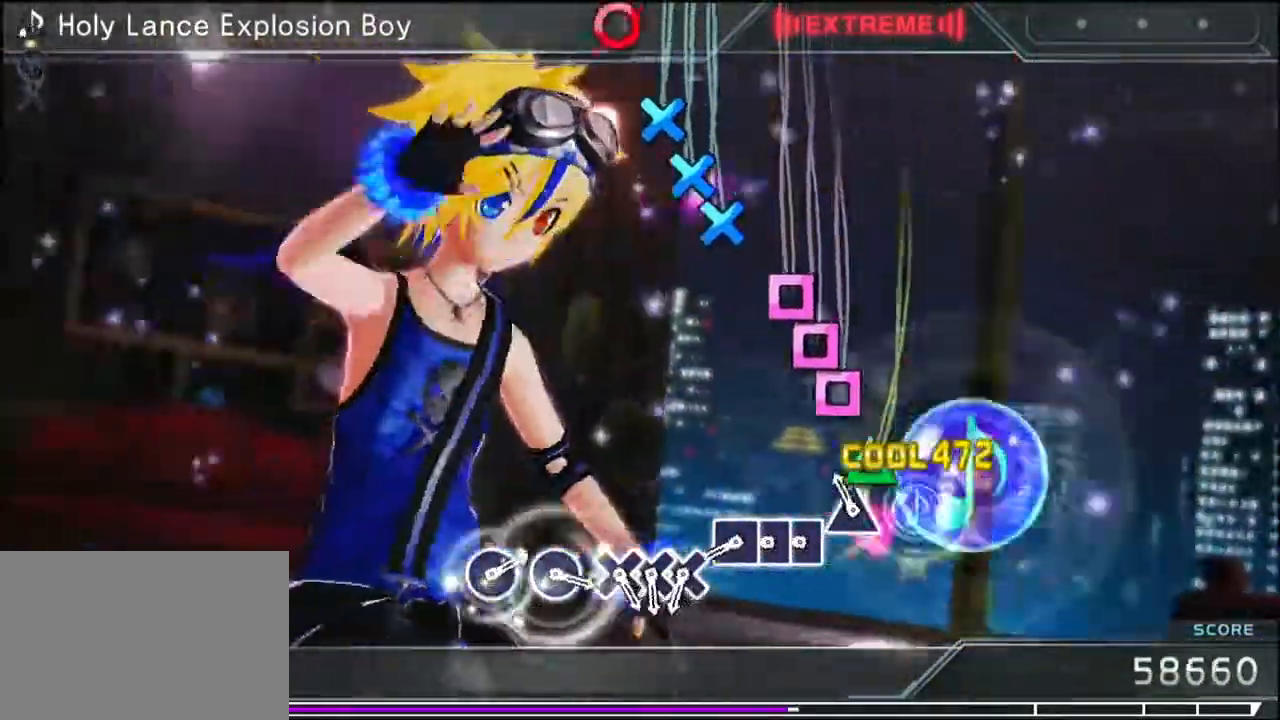
{"buttons": [], "events": [[33, "TRIANGLE", "down"], [100, "TRIANGLE", "up"], [300, "SQUARE", "down"], [333, "SQUARE", "up"], [400, "DPAD_LEFT", "down"], [483, "DPAD_LEFT", "up"]]}
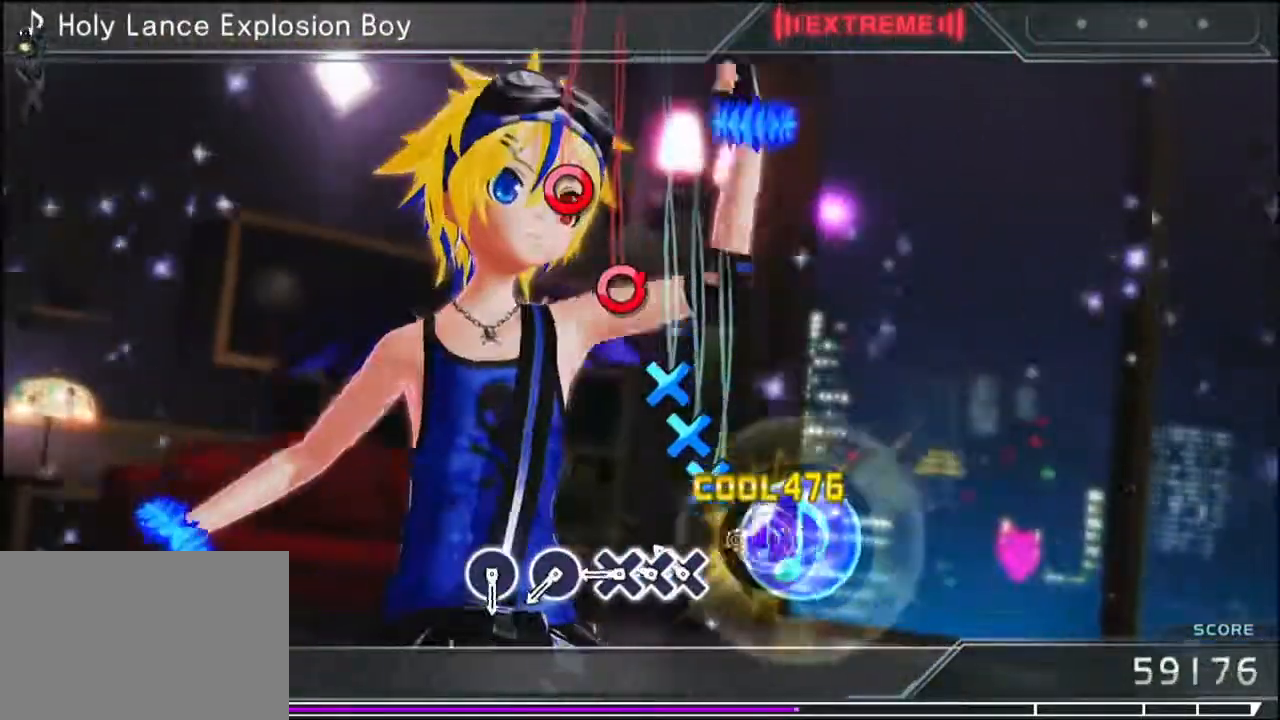
{"buttons": [], "events": [[50, "SQUARE", "down"], [83, "SQUARE", "up"], [133, "CROSS", "down"], [233, "CROSS", "up"], [233, "DPAD_DOWN", "down"], [317, "CROSS", "down"], [317, "DPAD_DOWN", "up"], [383, "CROSS", "up"]]}
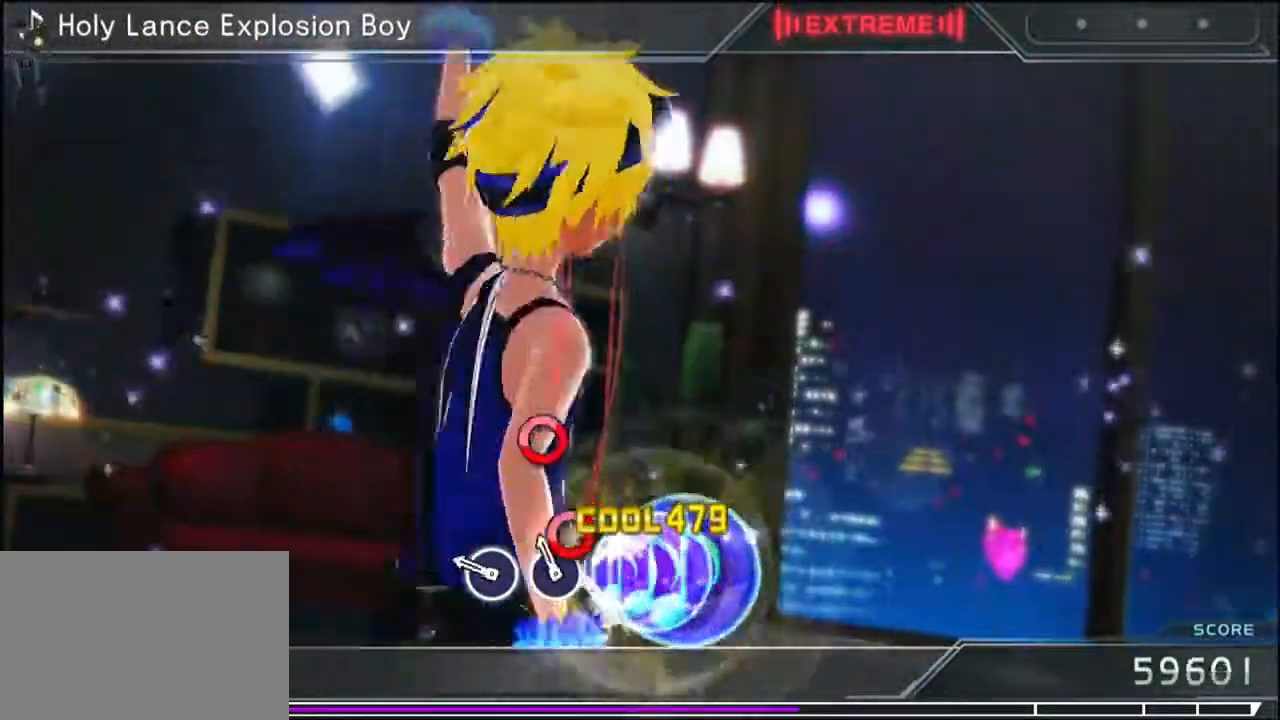
{"buttons": [], "events": [[67, "CIRCLE", "down"], [117, "CIRCLE", "up"], [250, "CIRCLE", "down"], [317, "CIRCLE", "up"]]}
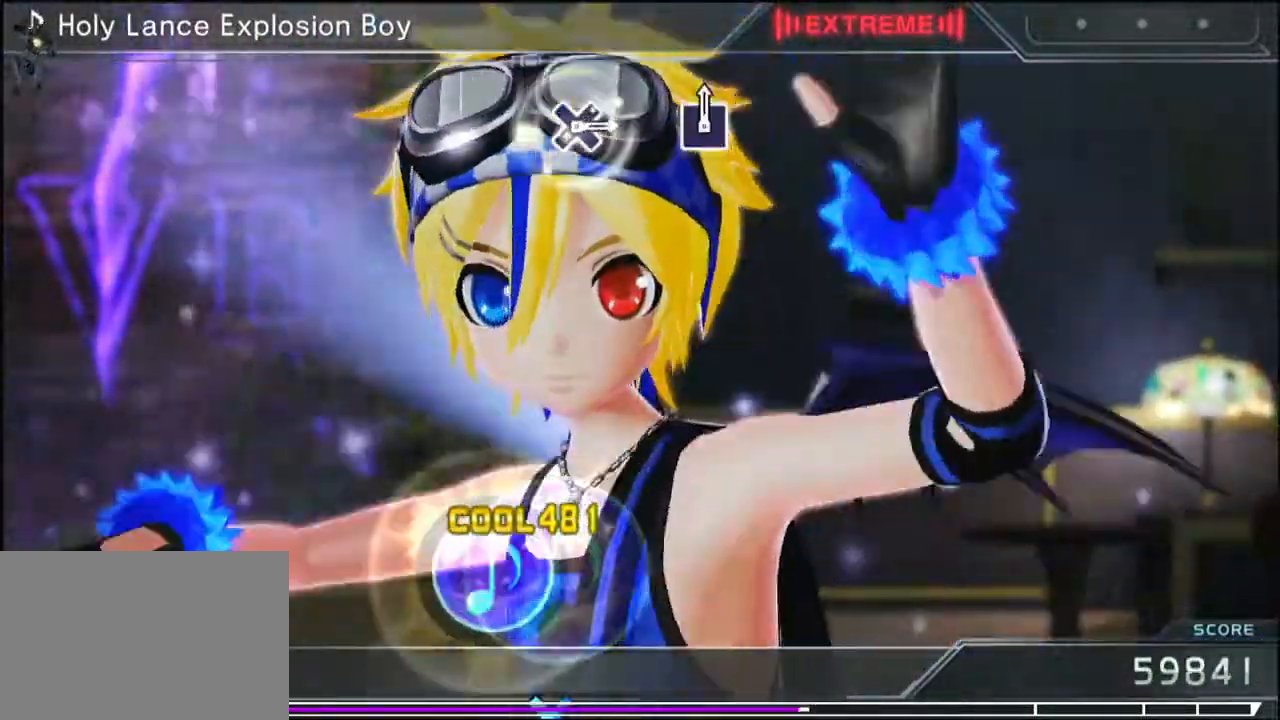
{"buttons": [], "events": [[233, "CROSS", "down"], [317, "CROSS", "up"]]}
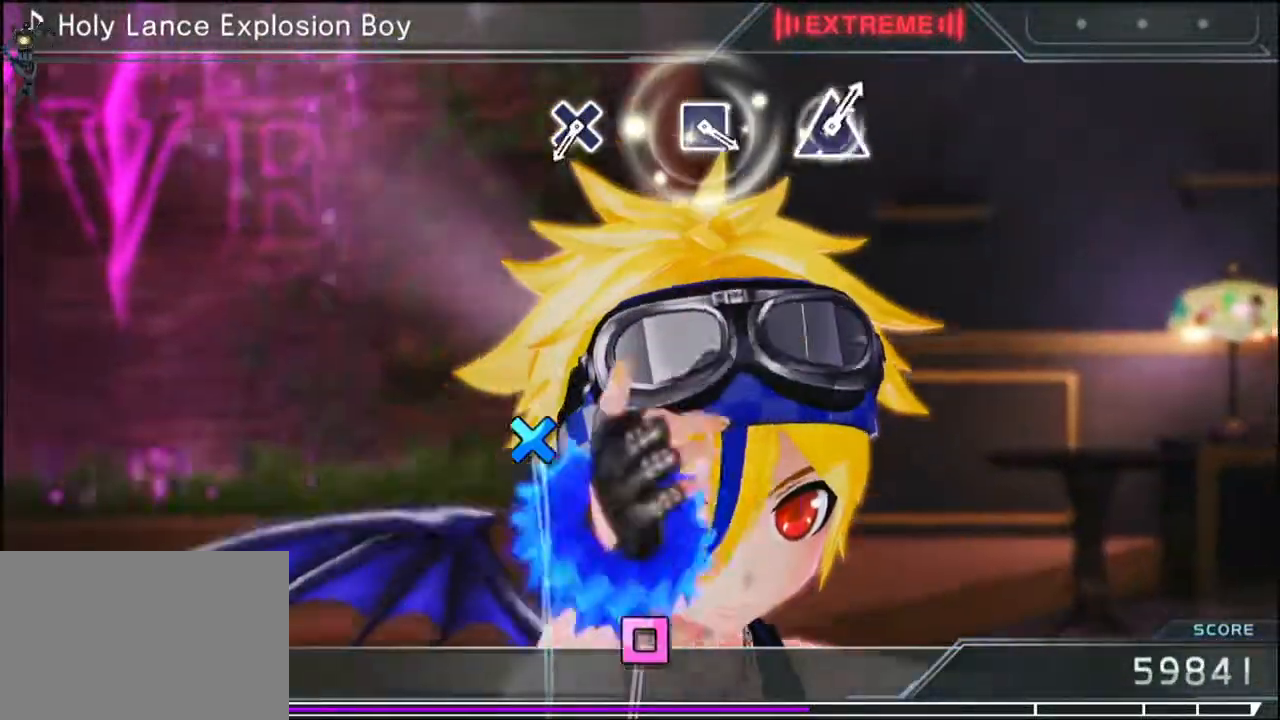
{"buttons": [], "events": []}
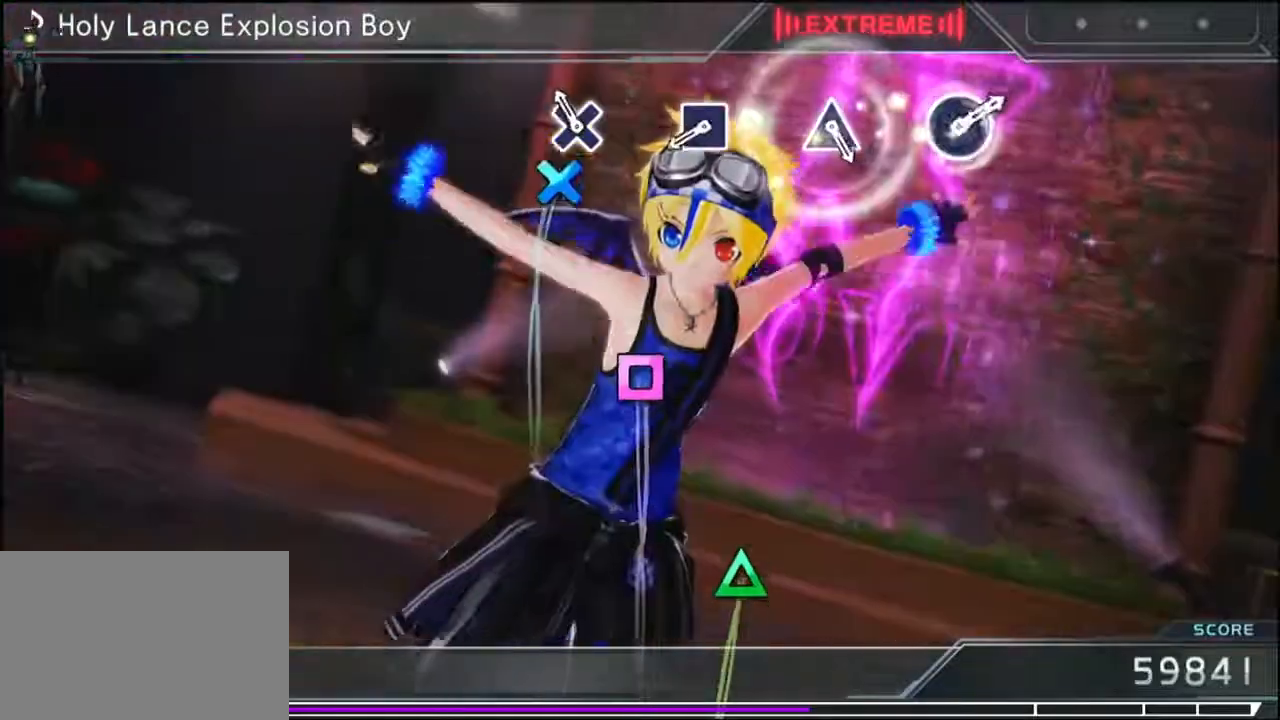
{"buttons": ["SQUARE"], "events": [[33, "CROSS", "down"], [167, "CROSS", "up"], [467, "SQUARE", "down"]]}
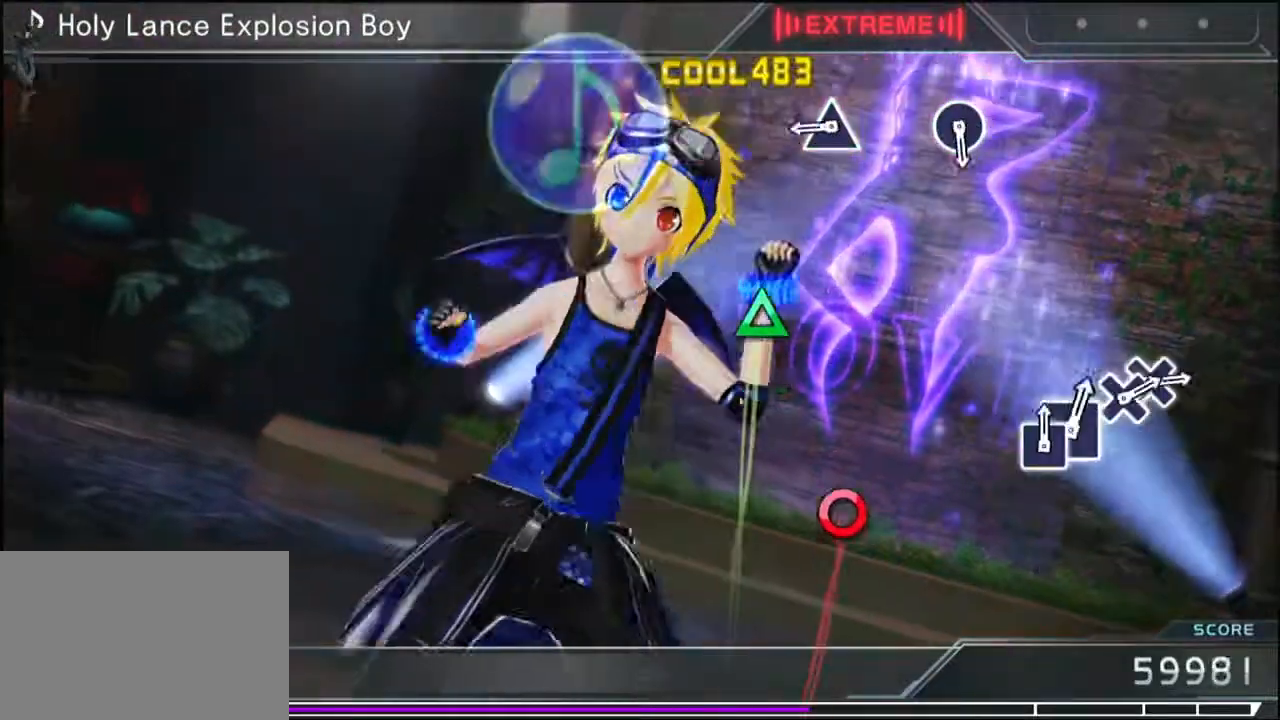
{"buttons": [], "events": [[33, "SQUARE", "up"], [300, "TRIANGLE", "down"], [400, "TRIANGLE", "up"]]}
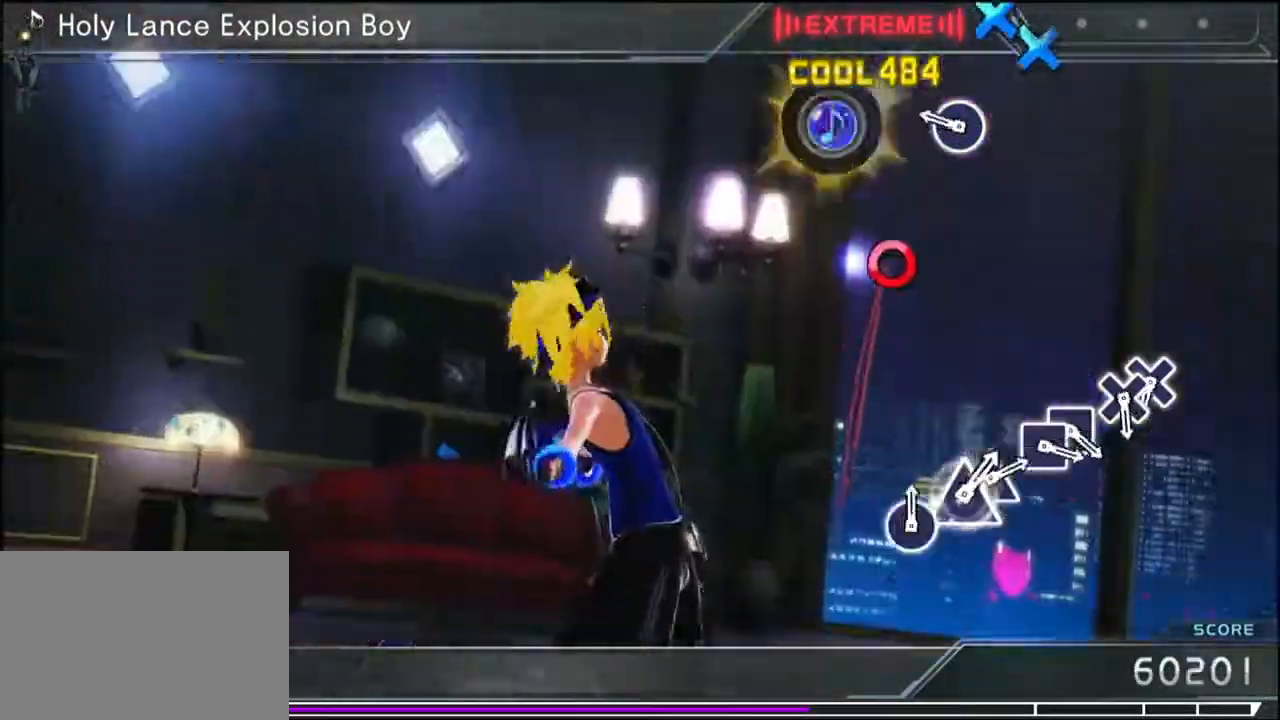
{"buttons": [], "events": [[233, "CIRCLE", "down"], [333, "CIRCLE", "up"]]}
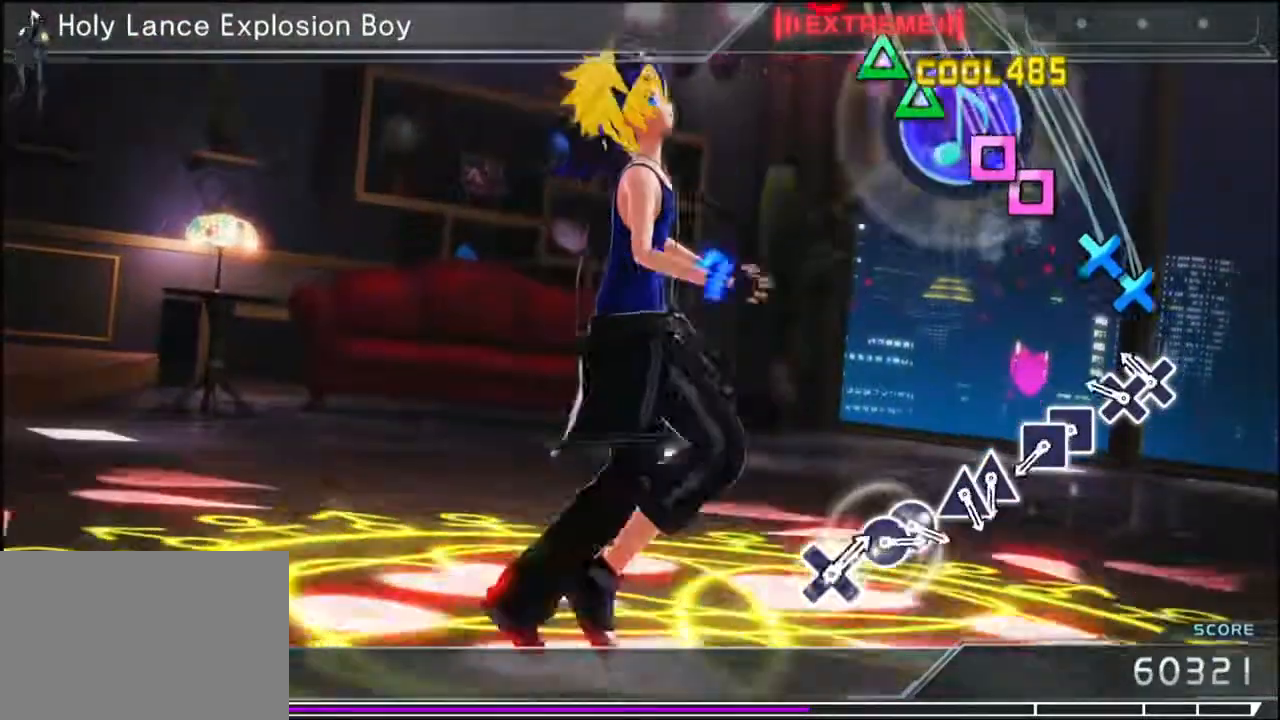
{"buttons": ["SQUARE"], "events": [[100, "CROSS", "down"], [217, "CROSS", "up"], [217, "DPAD_DOWN", "down"], [283, "DPAD_DOWN", "up"], [400, "SQUARE", "down"]]}
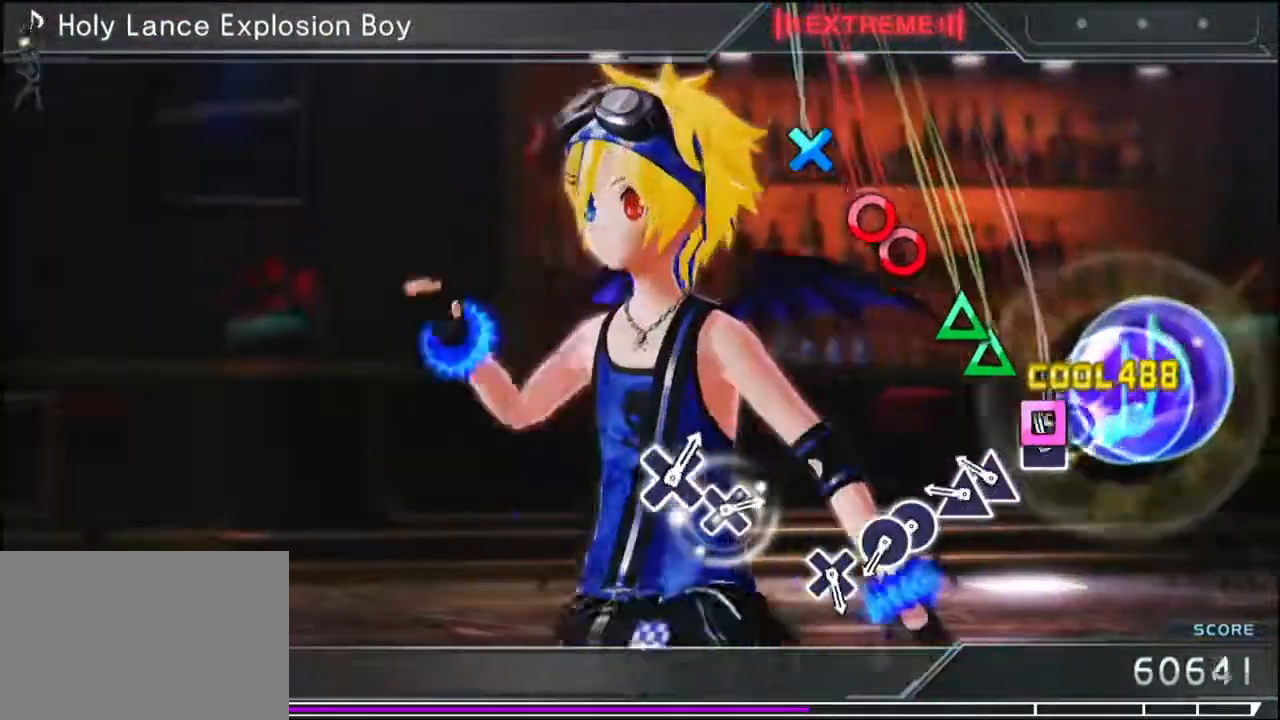
{"buttons": ["CIRCLE"], "events": [[33, "DPAD_LEFT", "down"], [33, "SQUARE", "up"], [83, "DPAD_LEFT", "up"], [167, "TRIANGLE", "down"], [250, "DPAD_UP", "down"], [250, "TRIANGLE", "up"], [333, "DPAD_UP", "up"], [500, "CIRCLE", "down"]]}
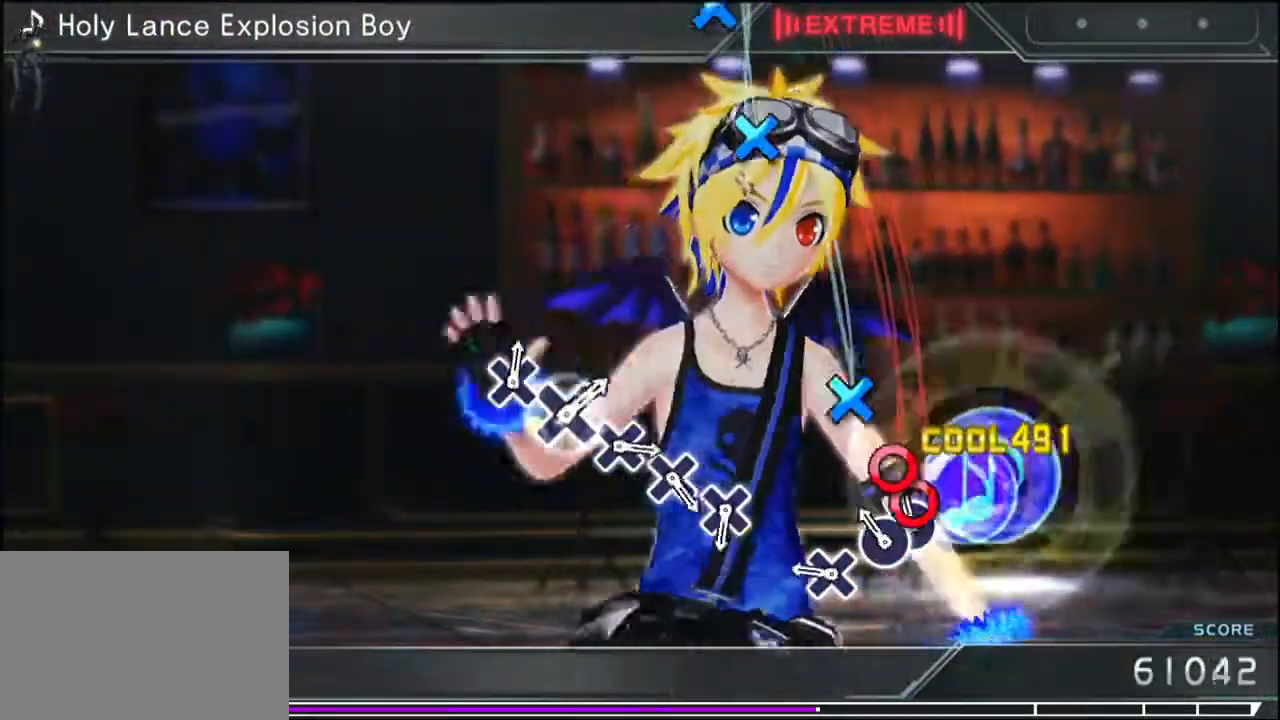
{"buttons": [], "events": [[67, "CIRCLE", "up"], [67, "DPAD_RIGHT", "down"], [150, "DPAD_RIGHT", "up"], [250, "CROSS", "down"], [333, "CROSS", "up"]]}
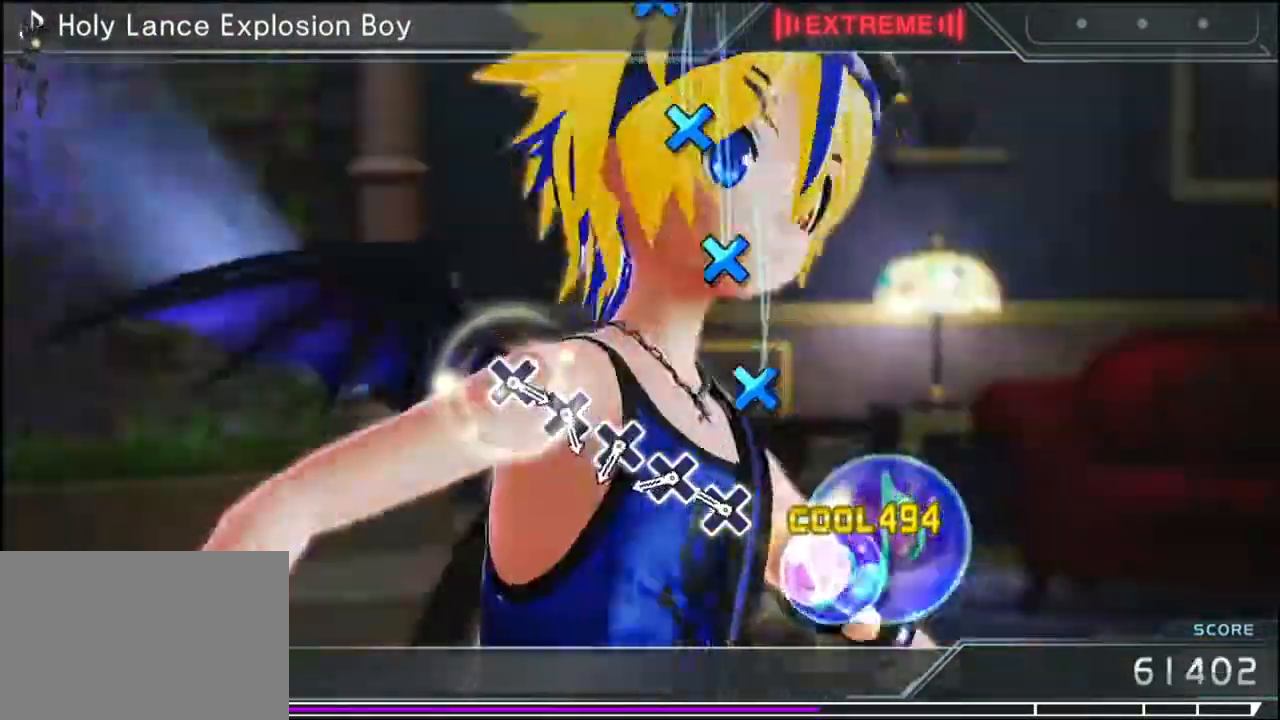
{"buttons": ["CROSS"], "events": [[150, "CROSS", "down"], [200, "CROSS", "up"], [333, "CROSS", "down"], [417, "CROSS", "up"], [483, "CROSS", "down"]]}
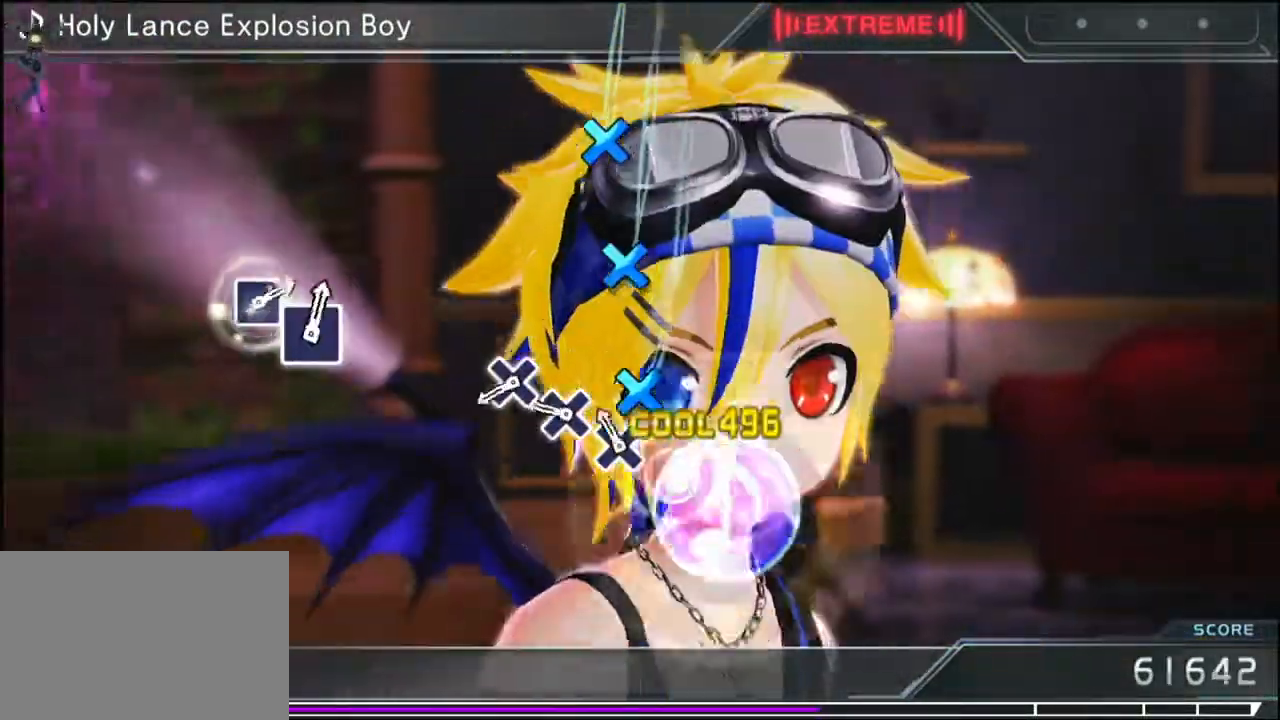
{"buttons": [], "events": [[83, "CROSS", "up"], [183, "CROSS", "down"], [283, "CROSS", "up"], [400, "CROSS", "down"], [483, "CROSS", "up"]]}
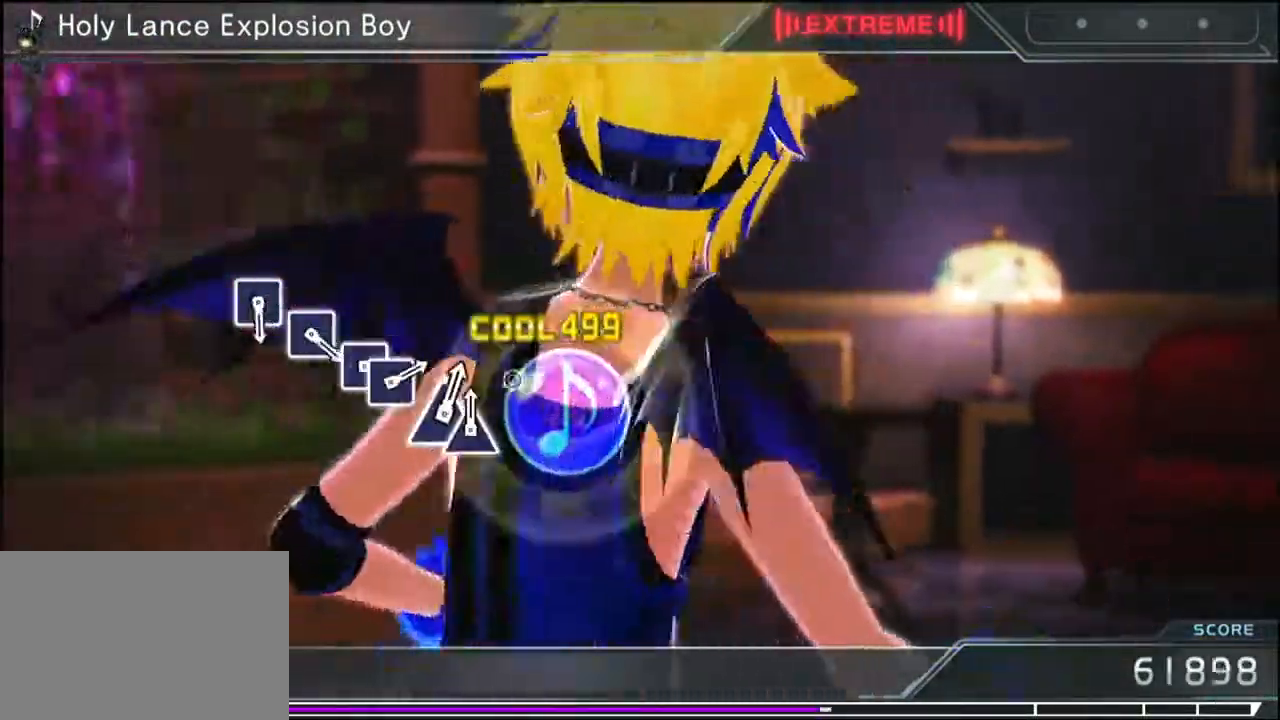
{"buttons": [], "events": []}
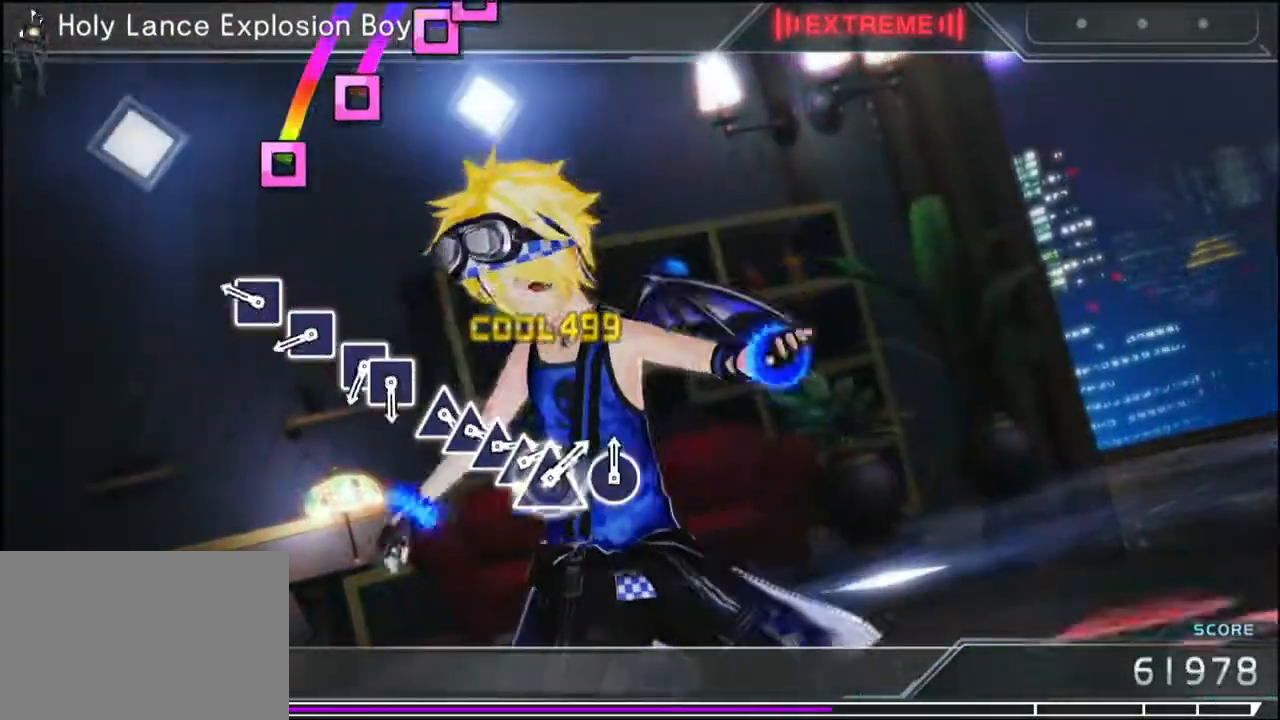
{"buttons": [], "events": [[217, "SQUARE", "down"], [267, "SQUARE", "up"], [400, "SQUARE", "down"], [450, "SQUARE", "up"]]}
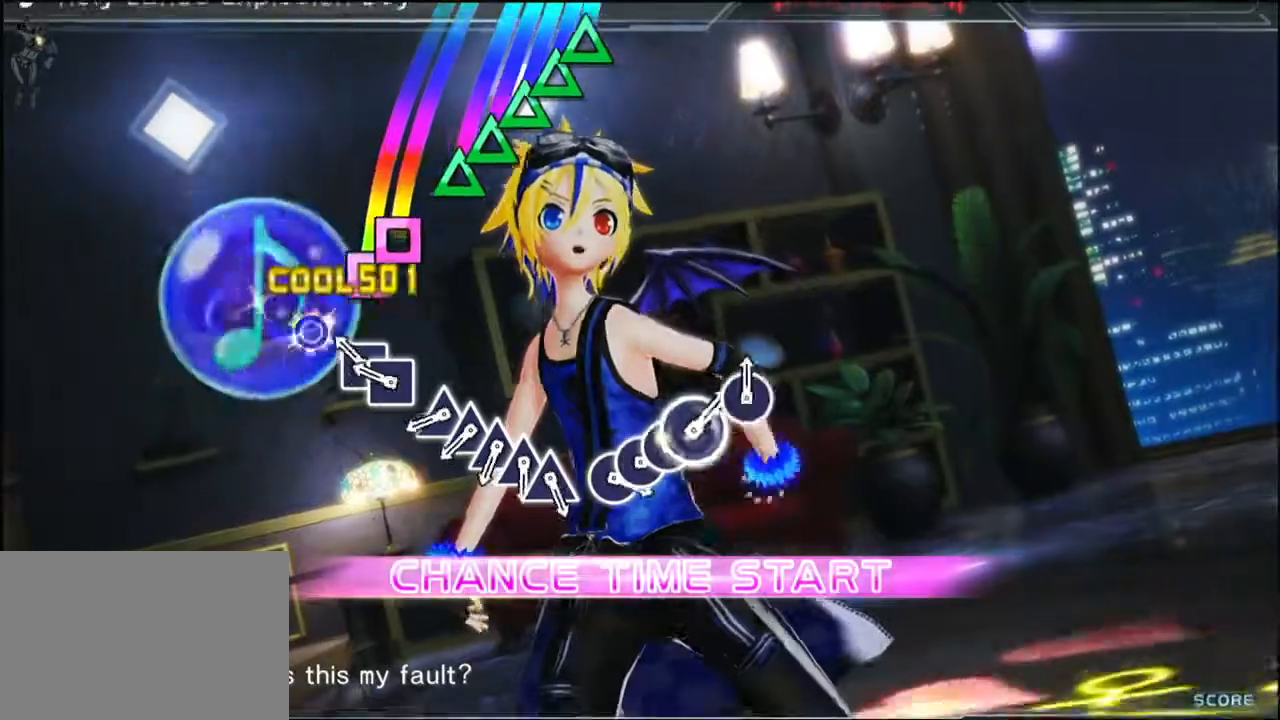
{"buttons": [], "events": [[100, "SQUARE", "down"], [183, "SQUARE", "up"], [250, "DPAD_LEFT", "down"], [283, "DPAD_LEFT", "up"], [400, "TRIANGLE", "down"], [500, "TRIANGLE", "up"]]}
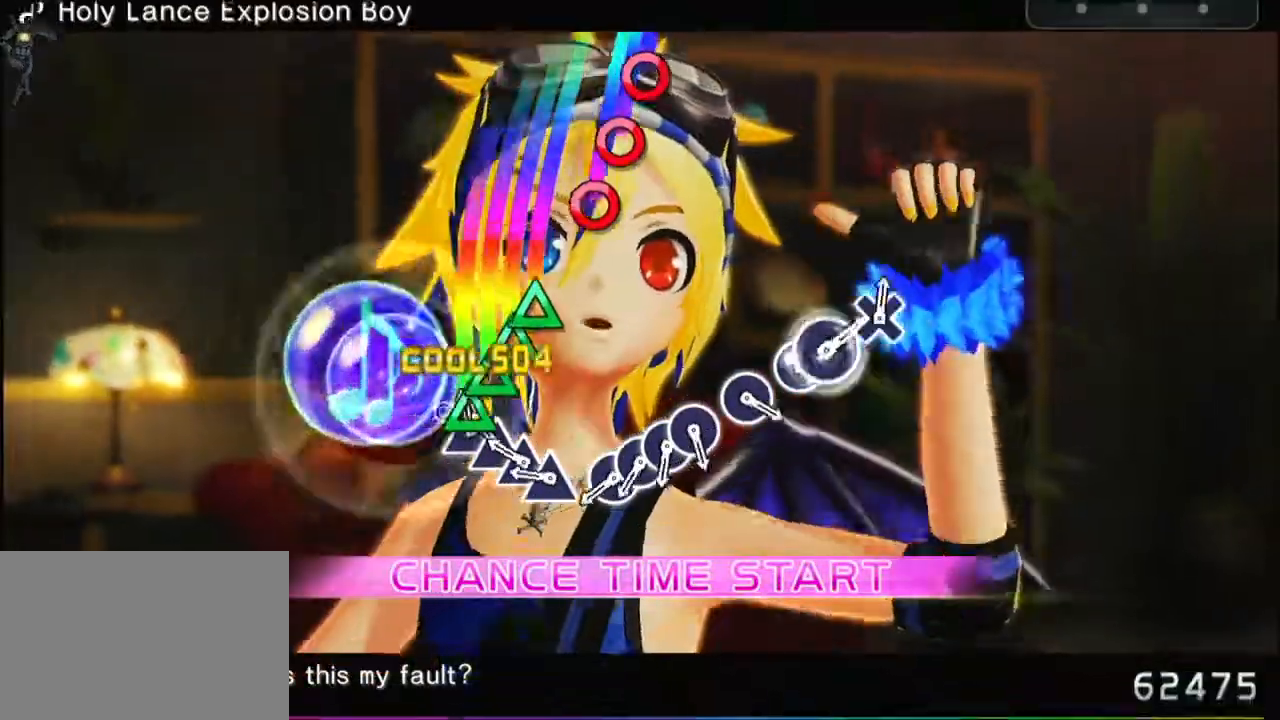
{"buttons": ["CIRCLE"], "events": [[83, "TRIANGLE", "down"], [150, "DPAD_UP", "down"], [150, "TRIANGLE", "up"], [233, "DPAD_UP", "up"], [233, "TRIANGLE", "down"], [317, "TRIANGLE", "up"], [483, "CIRCLE", "down"]]}
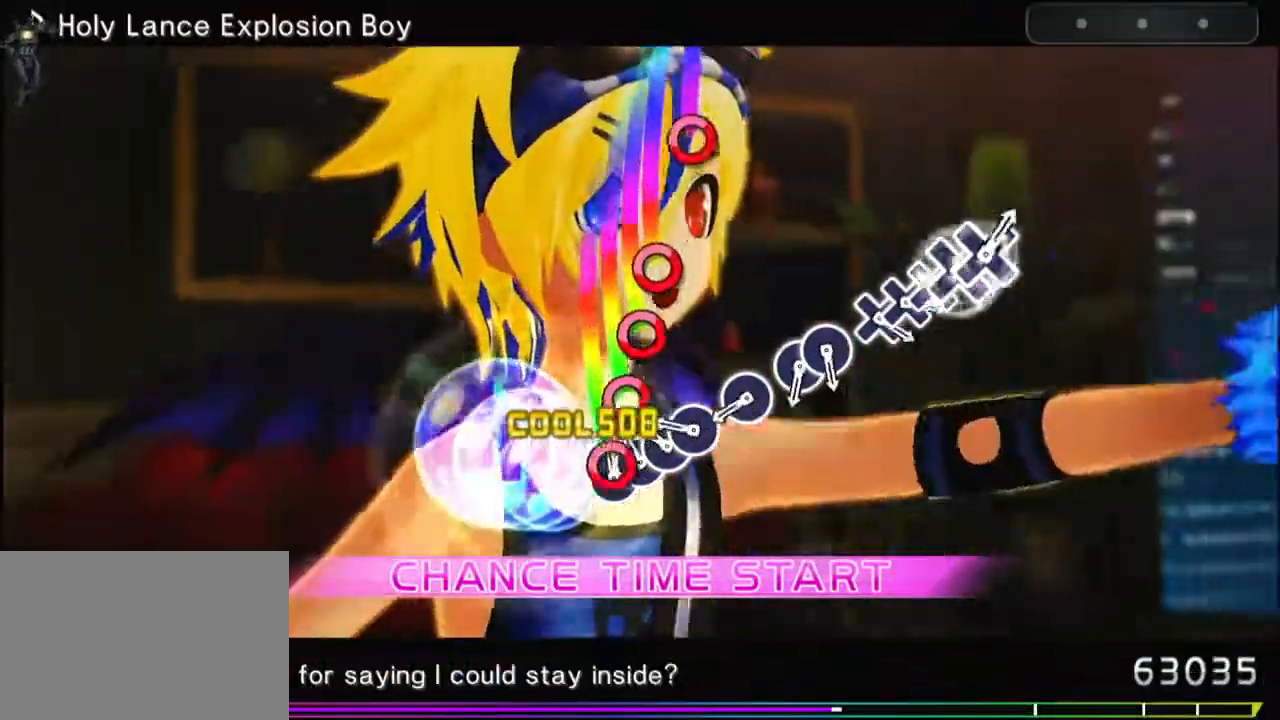
{"buttons": ["CIRCLE"], "events": [[50, "CIRCLE", "up"], [117, "DPAD_RIGHT", "down"], [200, "CIRCLE", "down"], [200, "DPAD_RIGHT", "up"], [250, "CIRCLE", "up"], [250, "DPAD_RIGHT", "down"], [350, "DPAD_RIGHT", "up"], [450, "CIRCLE", "down"]]}
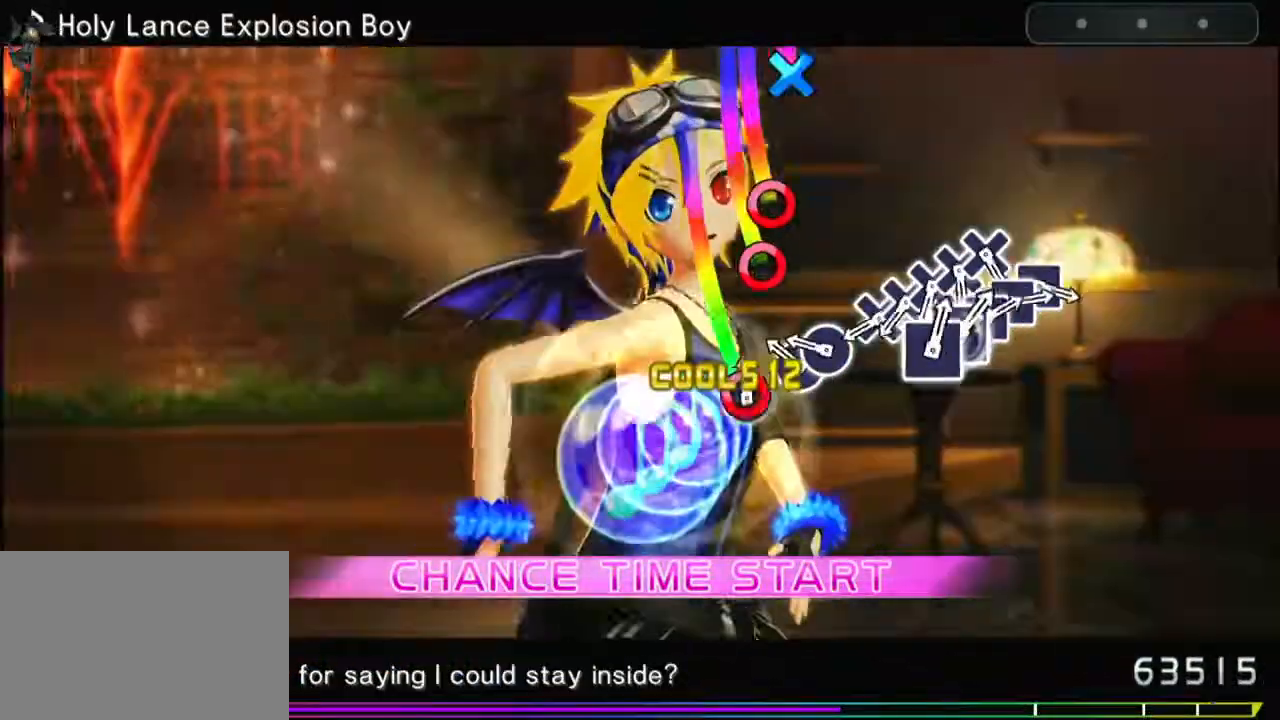
{"buttons": [], "events": [[33, "CIRCLE", "up"], [150, "CIRCLE", "down"], [250, "CIRCLE", "up"], [250, "DPAD_RIGHT", "down"], [350, "DPAD_RIGHT", "up"], [400, "CROSS", "down"], [483, "CROSS", "up"]]}
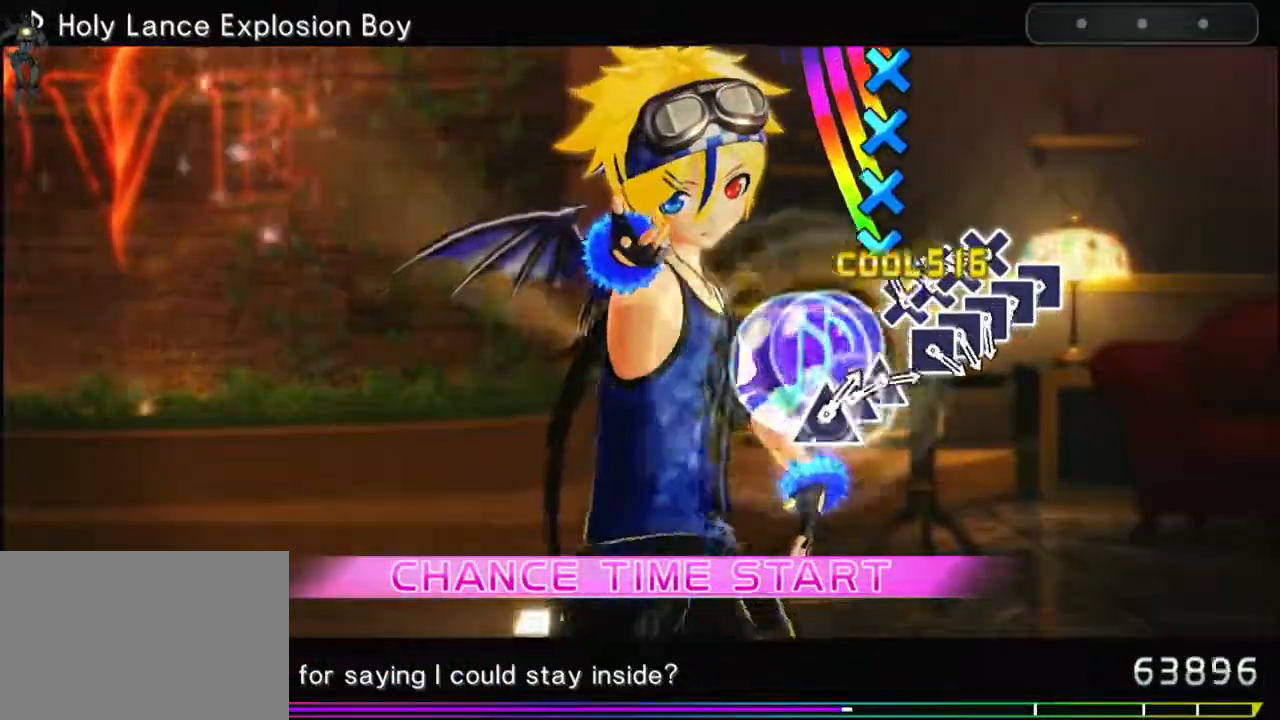
{"buttons": ["SQUARE"], "events": [[33, "DPAD_DOWN", "down"], [117, "DPAD_DOWN", "up"], [150, "CROSS", "down"], [200, "CROSS", "up"], [200, "DPAD_DOWN", "down"], [267, "DPAD_DOWN", "up"], [350, "CROSS", "down"], [383, "CROSS", "up"], [500, "SQUARE", "down"]]}
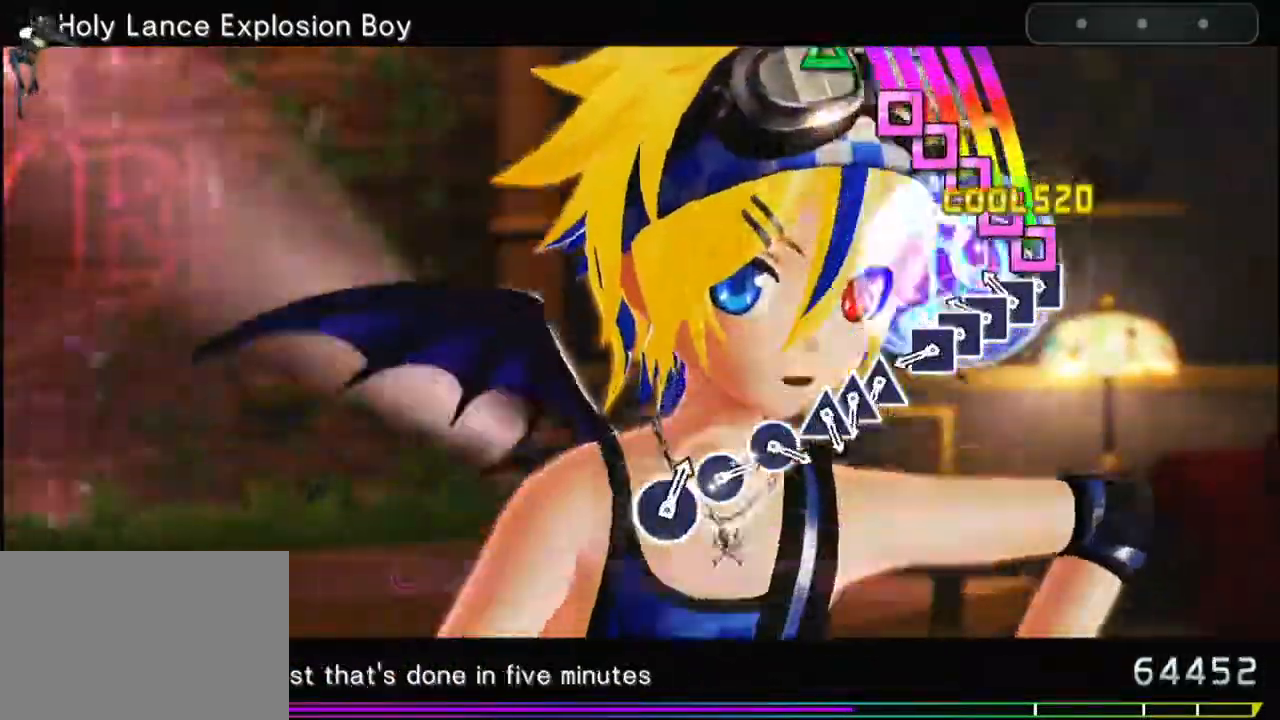
{"buttons": ["SQUARE"], "events": [[150, "DPAD_LEFT", "down"], [150, "SQUARE", "up"], [217, "DPAD_LEFT", "up"], [300, "SQUARE", "down"], [367, "DPAD_LEFT", "down"], [367, "SQUARE", "up"], [417, "DPAD_LEFT", "up"], [500, "SQUARE", "down"]]}
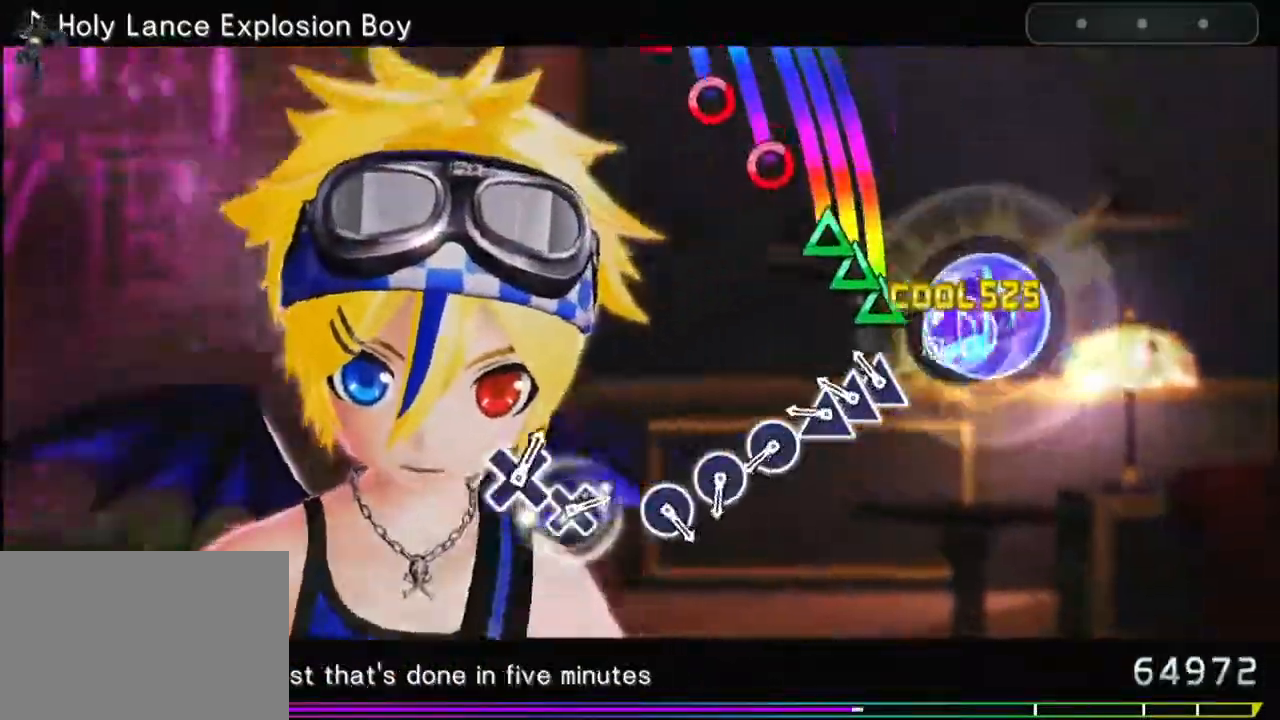
{"buttons": ["CIRCLE"], "events": [[83, "SQUARE", "up"], [100, "TRIANGLE", "down"], [167, "DPAD_UP", "down"], [167, "TRIANGLE", "up"], [250, "DPAD_UP", "up"], [300, "TRIANGLE", "down"], [350, "TRIANGLE", "up"], [500, "CIRCLE", "down"]]}
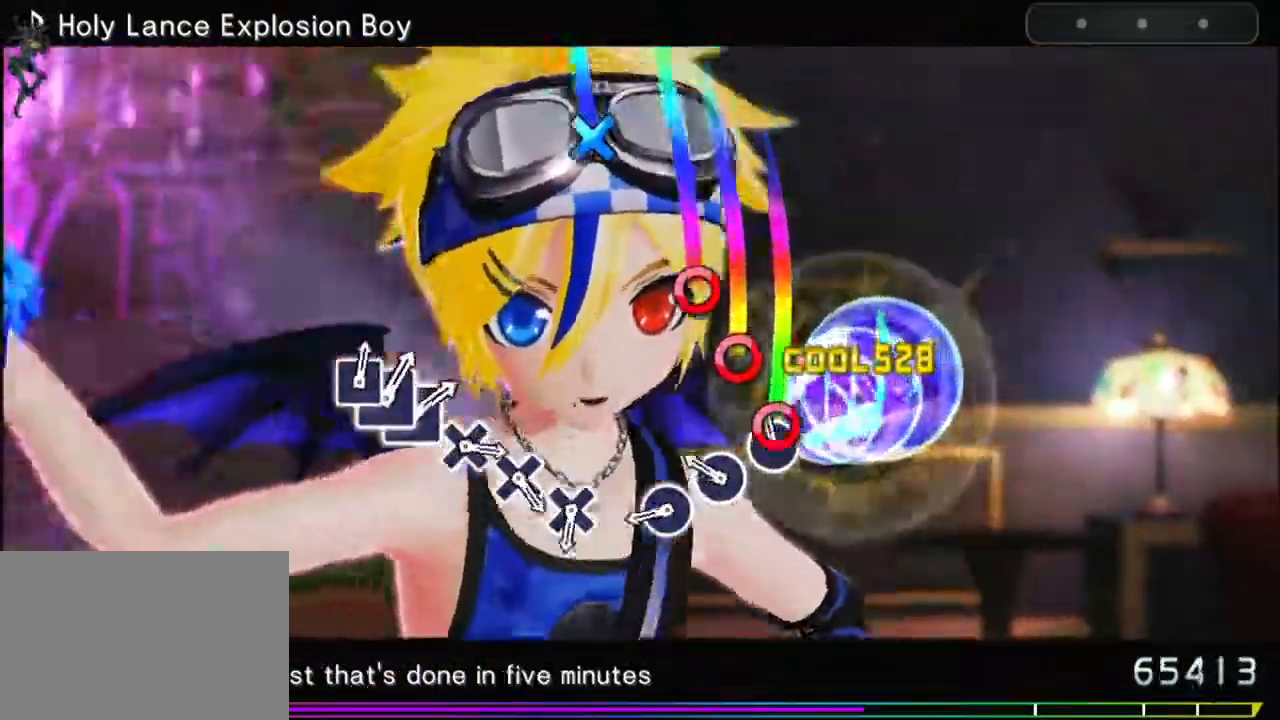
{"buttons": [], "events": [[67, "CIRCLE", "up"], [217, "CIRCLE", "down"], [267, "CIRCLE", "up"], [383, "CIRCLE", "down"], [467, "CIRCLE", "up"]]}